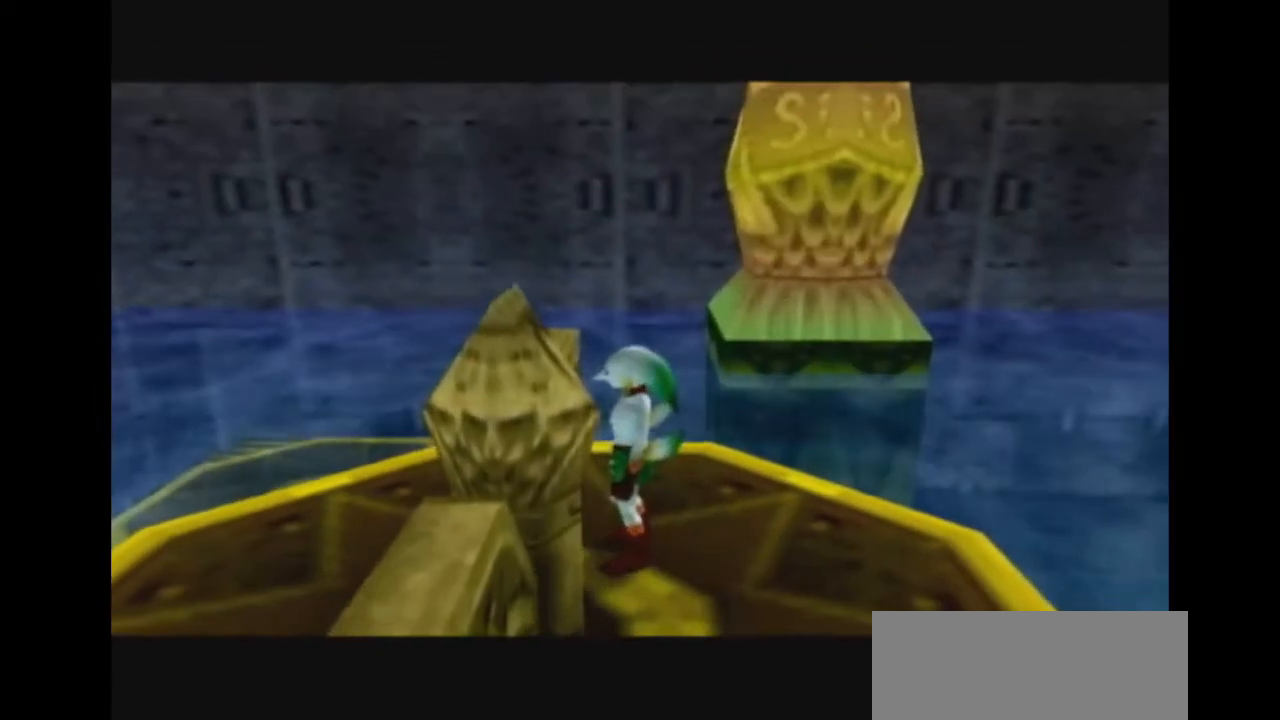
Gameplay with a controller (Nintendo layout); each line is a JSON object with the inputs held at the frame after it. "events" lists button and stick changes between this image and that frame as [ms after this image, input, new state], when the widget could be followed in between. Not read: L3 R3 START.
{"buttons": ["A"], "left_stick": "center", "right_stick": "center", "events": [[400, "A", "down"]]}
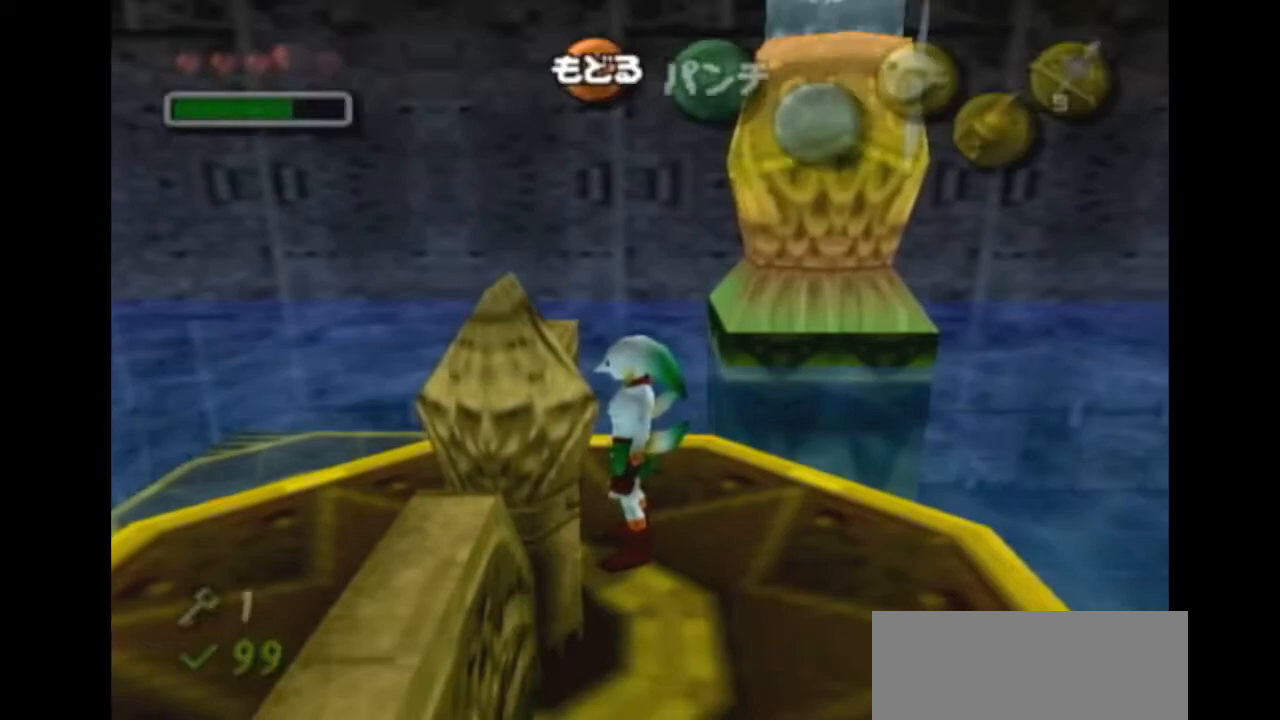
{"buttons": ["A"], "left_stick": "center", "right_stick": "center", "events": []}
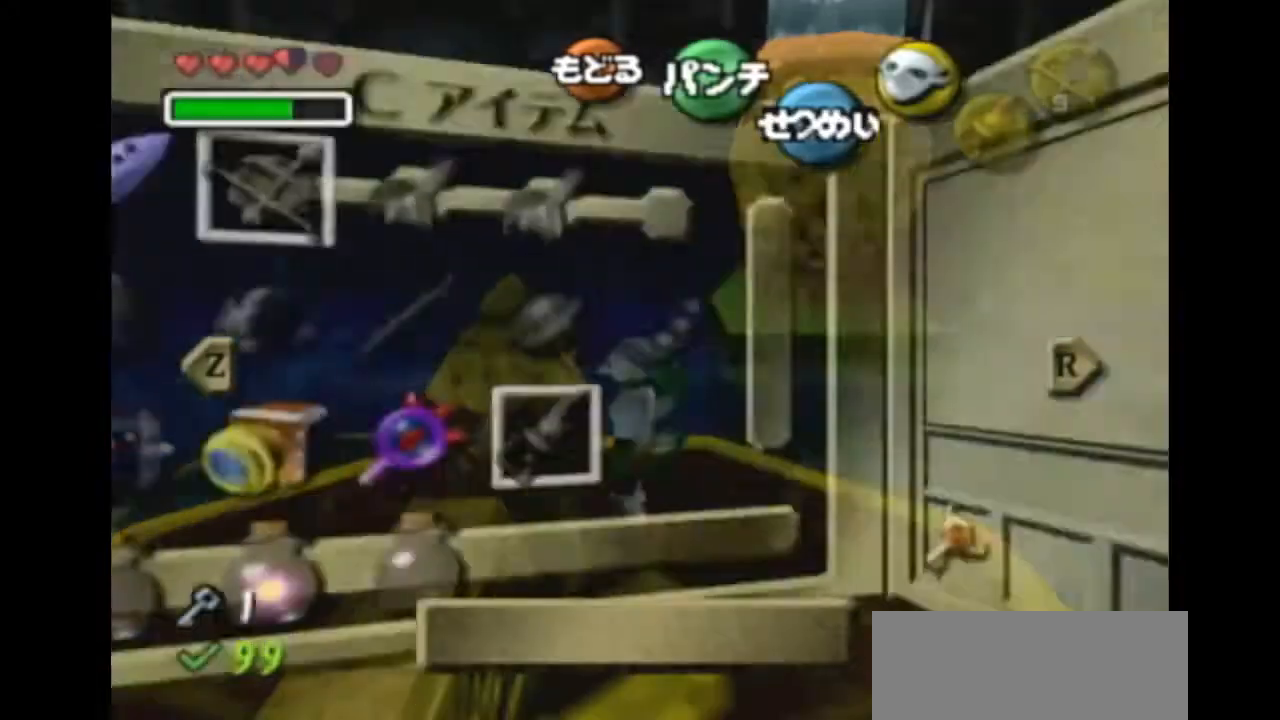
{"buttons": ["A"], "left_stick": "up", "right_stick": "center", "events": [[33, "A", "up"], [100, "A", "down"], [467, "left_stick", "up"]]}
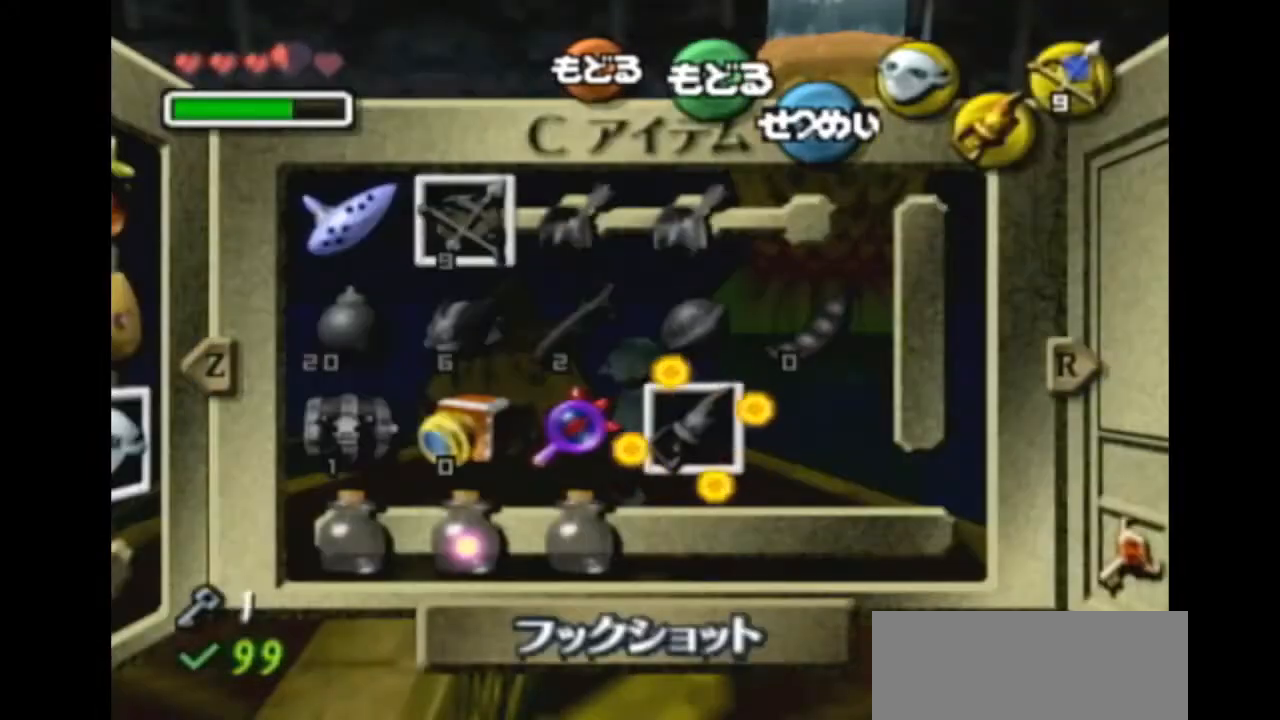
{"buttons": ["A"], "left_stick": "up-left", "right_stick": "center", "events": [[67, "left_stick", "center"], [133, "L1", "down"], [333, "A", "up"], [367, "L1", "up"], [467, "A", "down"], [500, "left_stick", "up-left"]]}
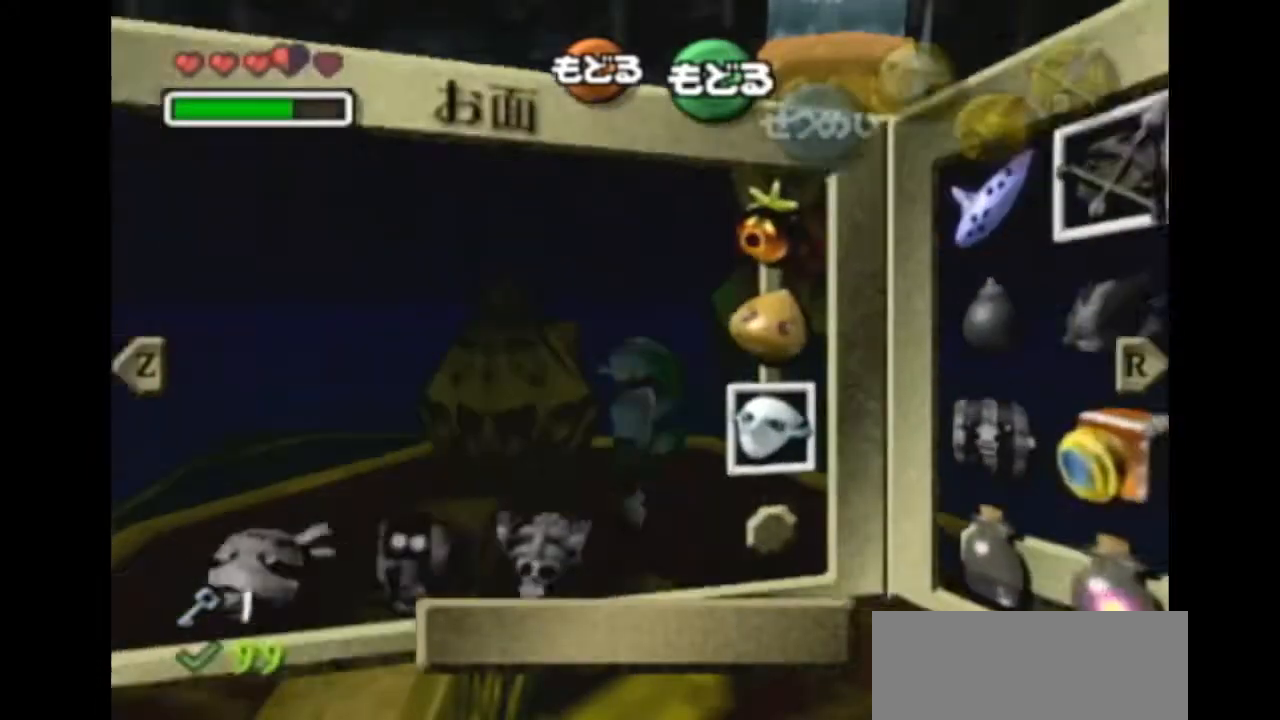
{"buttons": ["A"], "left_stick": "center", "right_stick": "center", "events": [[33, "A", "up"], [100, "A", "down"], [133, "left_stick", "center"], [200, "left_stick", "down"], [267, "Z", "down"], [300, "left_stick", "center"], [367, "Z", "up"]]}
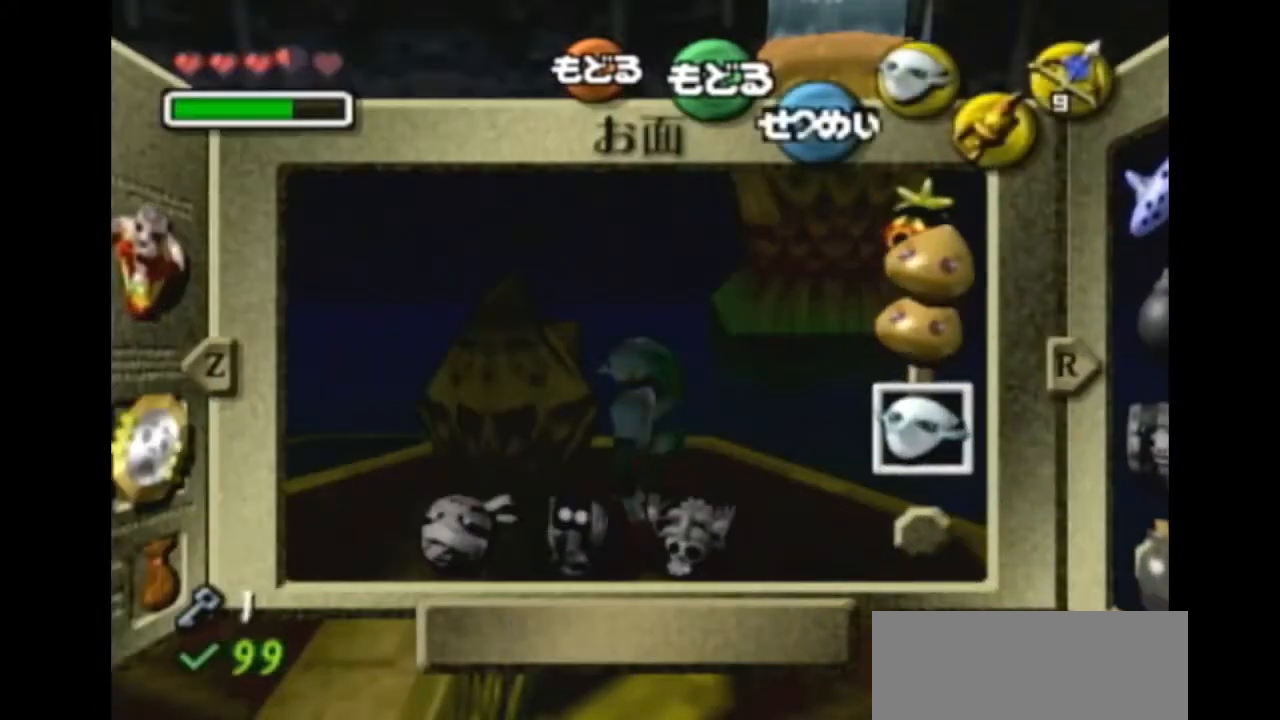
{"buttons": ["A"], "left_stick": "up-right", "right_stick": "center", "events": [[200, "left_stick", "up-right"]]}
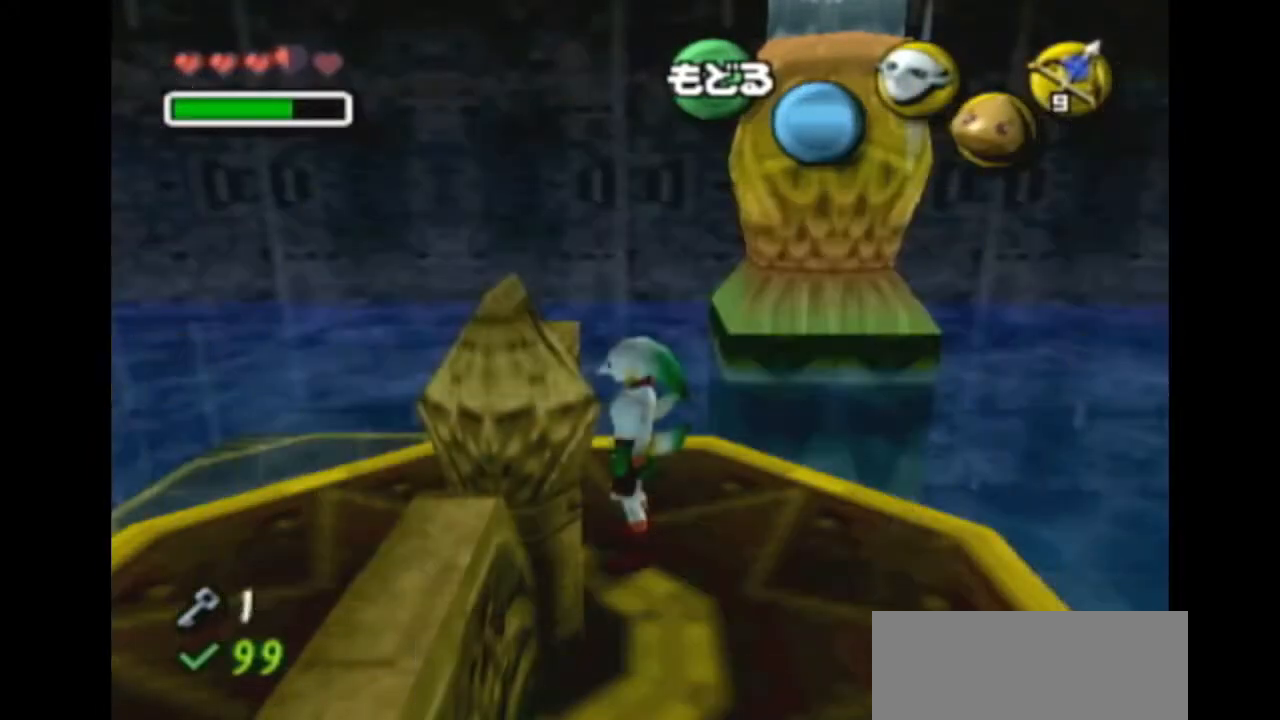
{"buttons": ["Z"], "left_stick": "up-right", "right_stick": "center", "events": [[67, "Z", "down"], [433, "Z", "up"], [467, "A", "up"], [500, "Z", "down"]]}
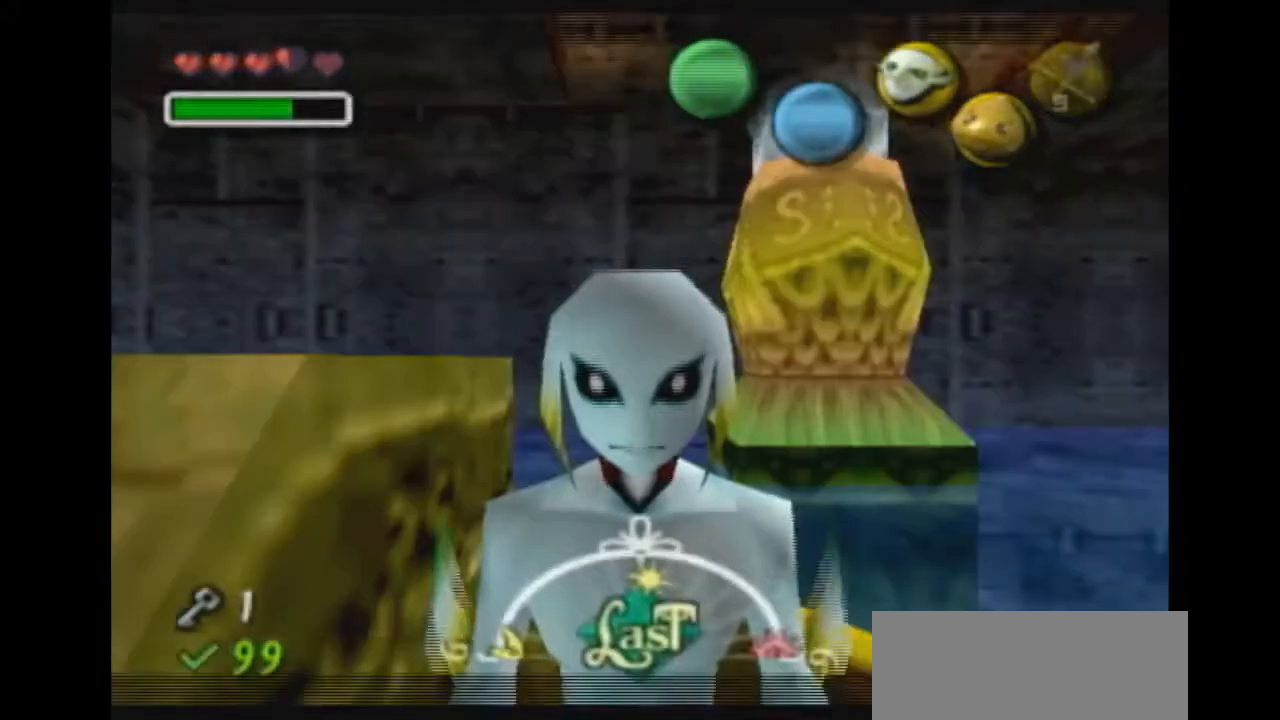
{"buttons": [], "left_stick": "up-right", "right_stick": "center", "events": [[67, "Z", "up"], [133, "Z", "down"], [200, "Z", "up"], [233, "Z", "down"], [333, "Z", "up"], [367, "Z", "down"], [500, "Z", "up"]]}
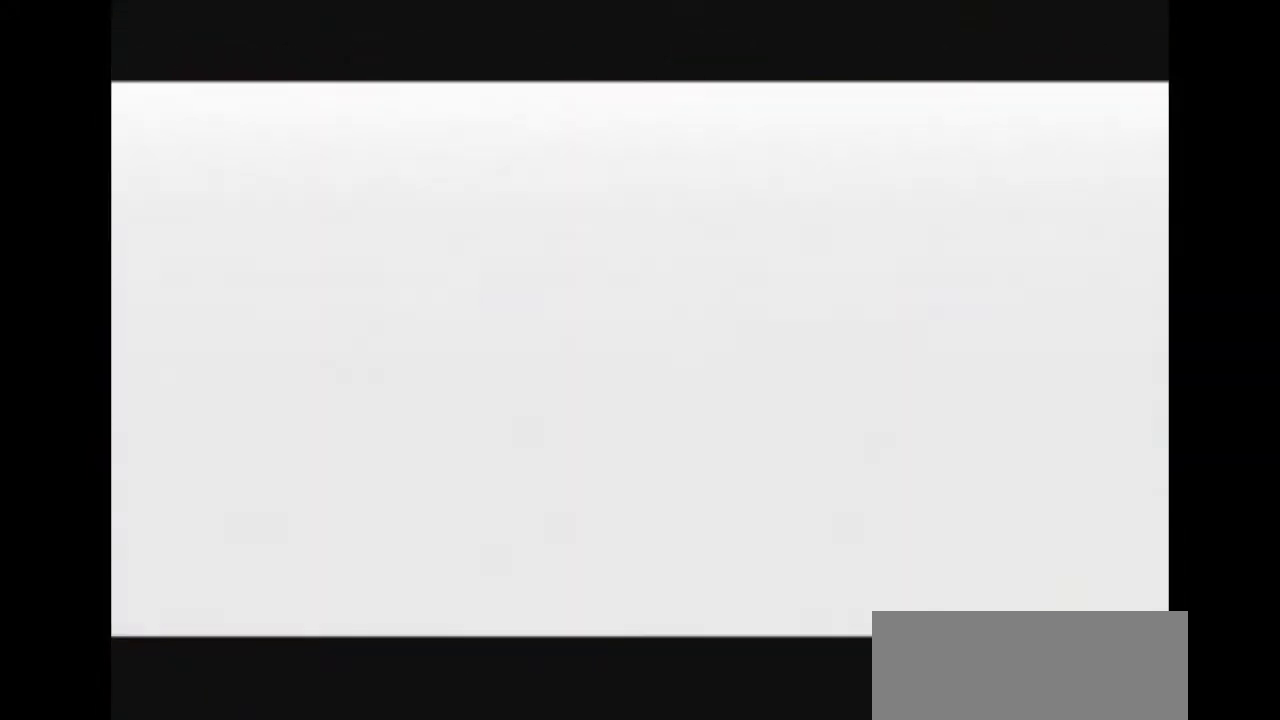
{"buttons": [], "left_stick": "up-right", "right_stick": "center", "events": []}
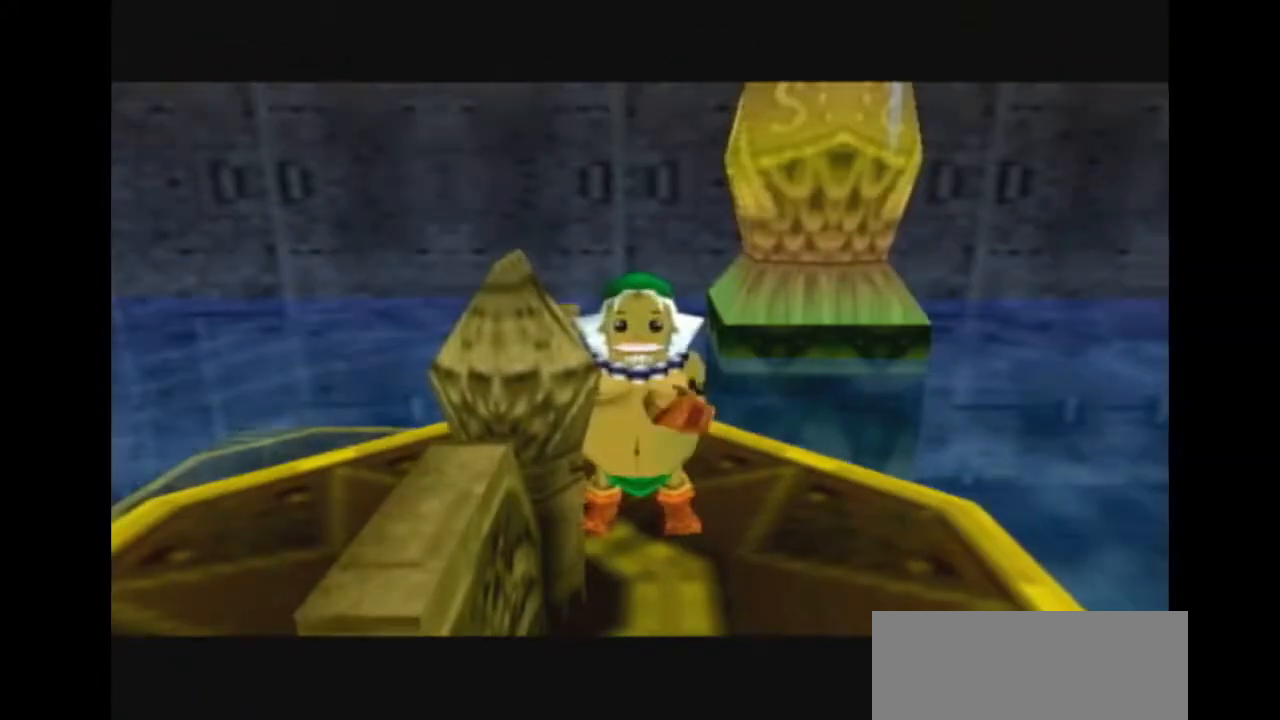
{"buttons": ["A"], "left_stick": "up-right", "right_stick": "center", "events": [[333, "A", "down"]]}
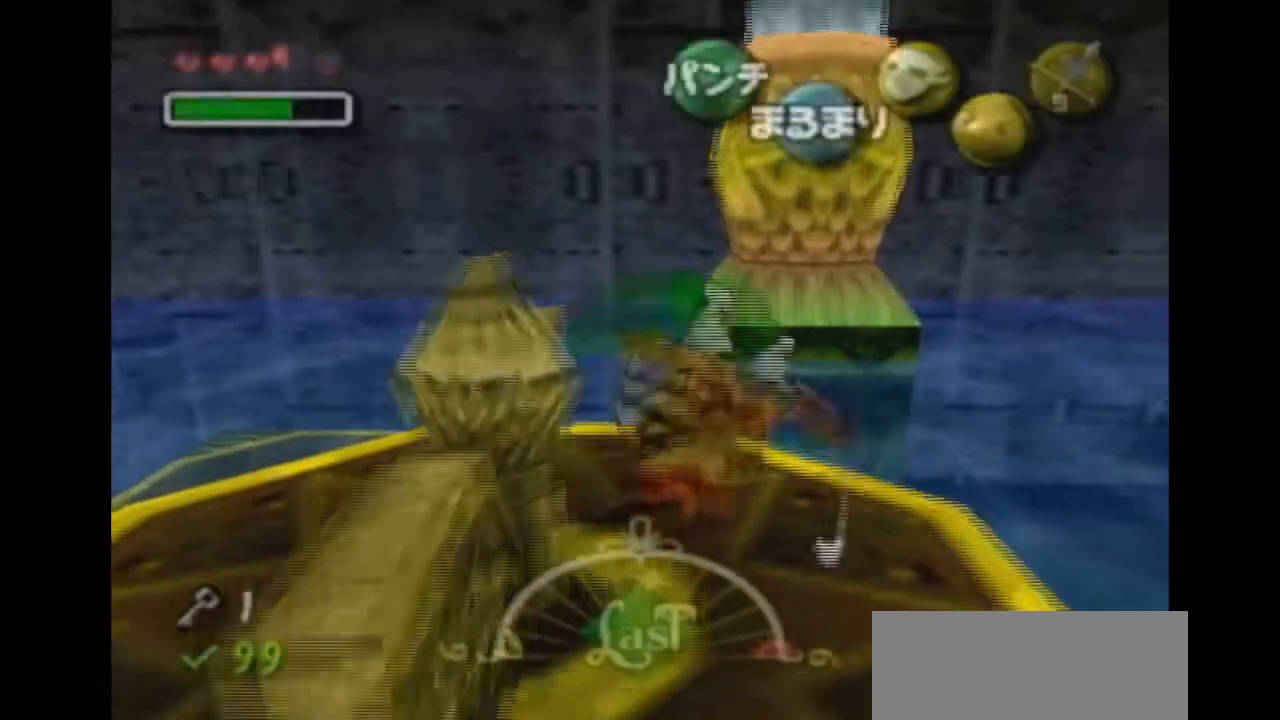
{"buttons": ["A"], "left_stick": "up-right", "right_stick": "center", "events": []}
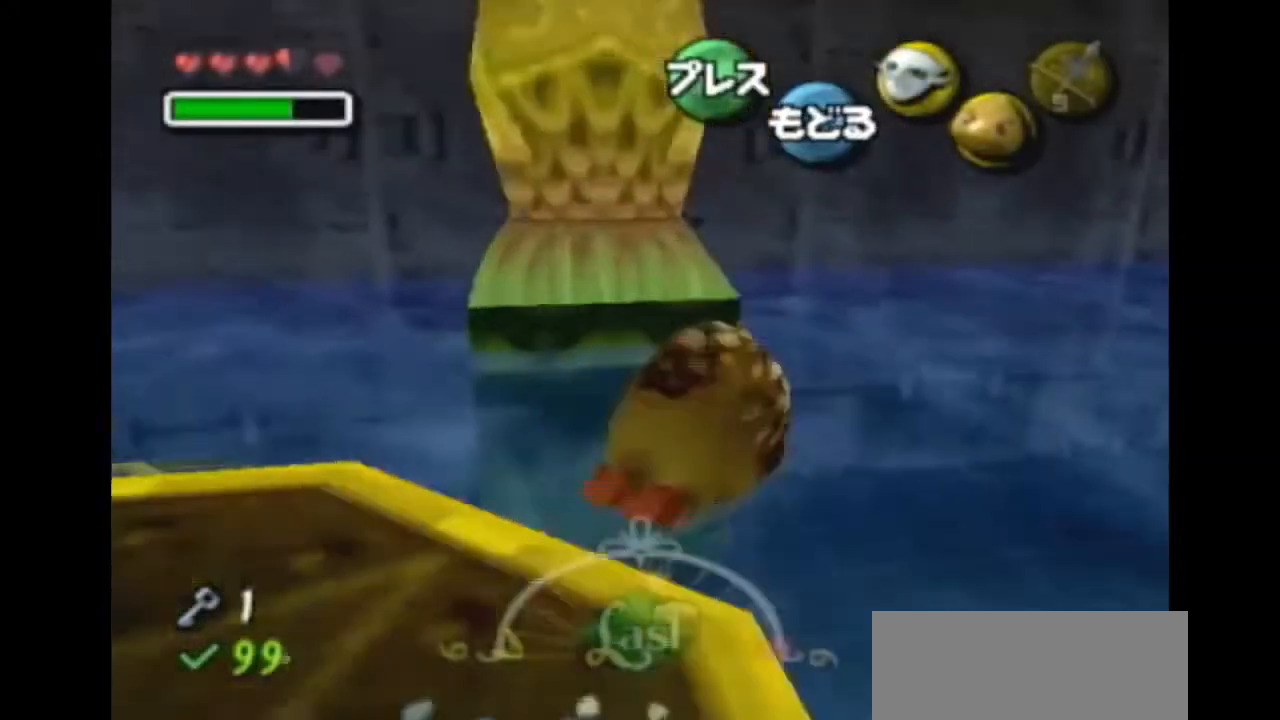
{"buttons": ["A"], "left_stick": "center", "right_stick": "center", "events": [[500, "left_stick", "center"]]}
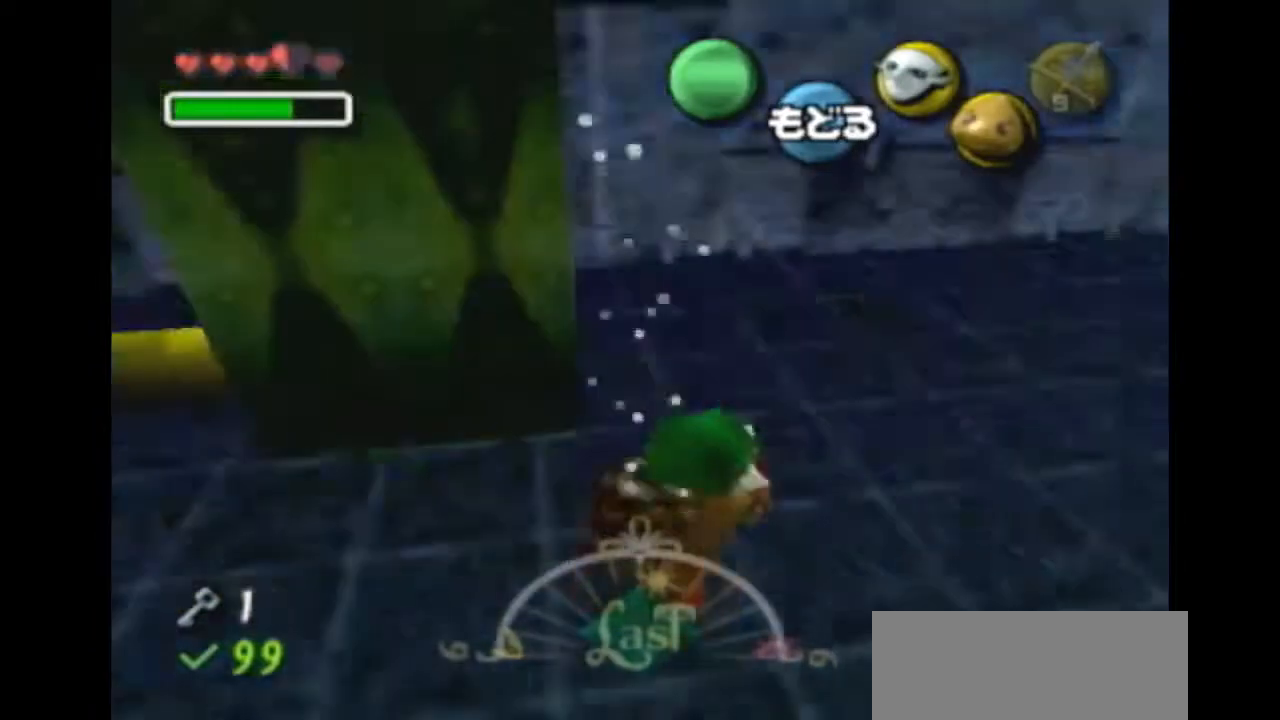
{"buttons": [], "left_stick": "center", "right_stick": "center", "events": [[33, "A", "up"]]}
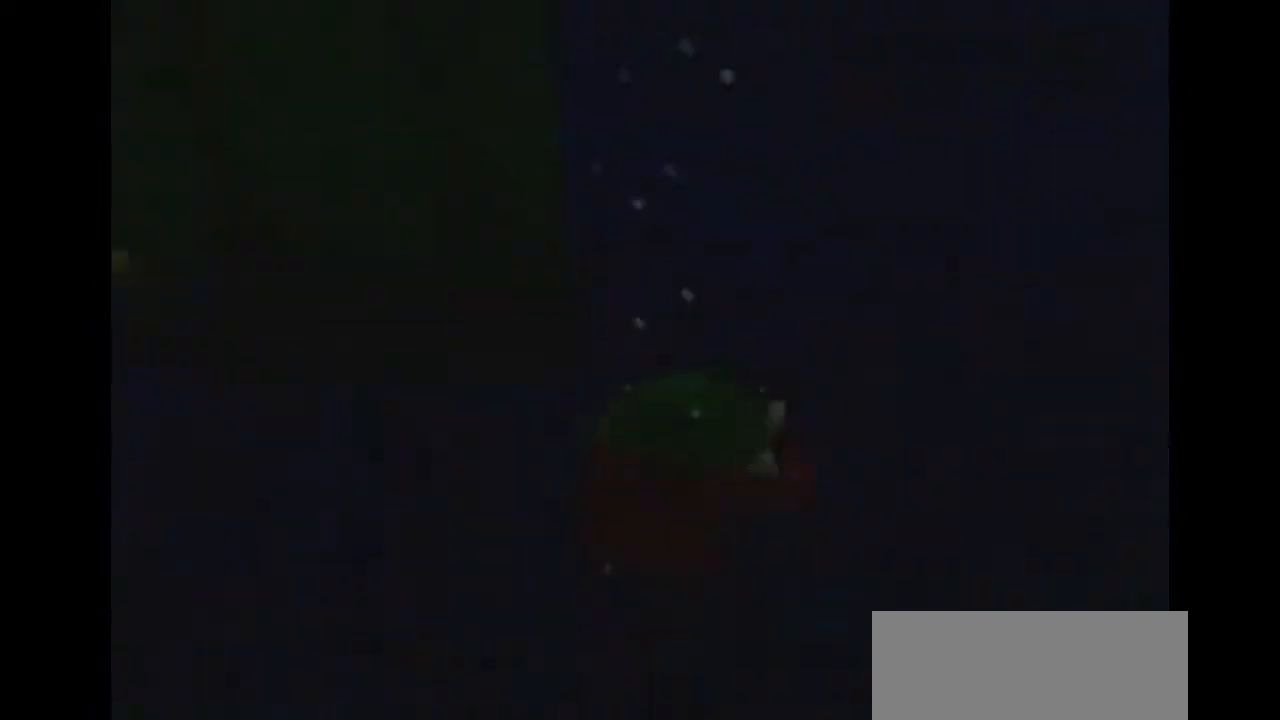
{"buttons": [], "left_stick": "center", "right_stick": "center", "events": []}
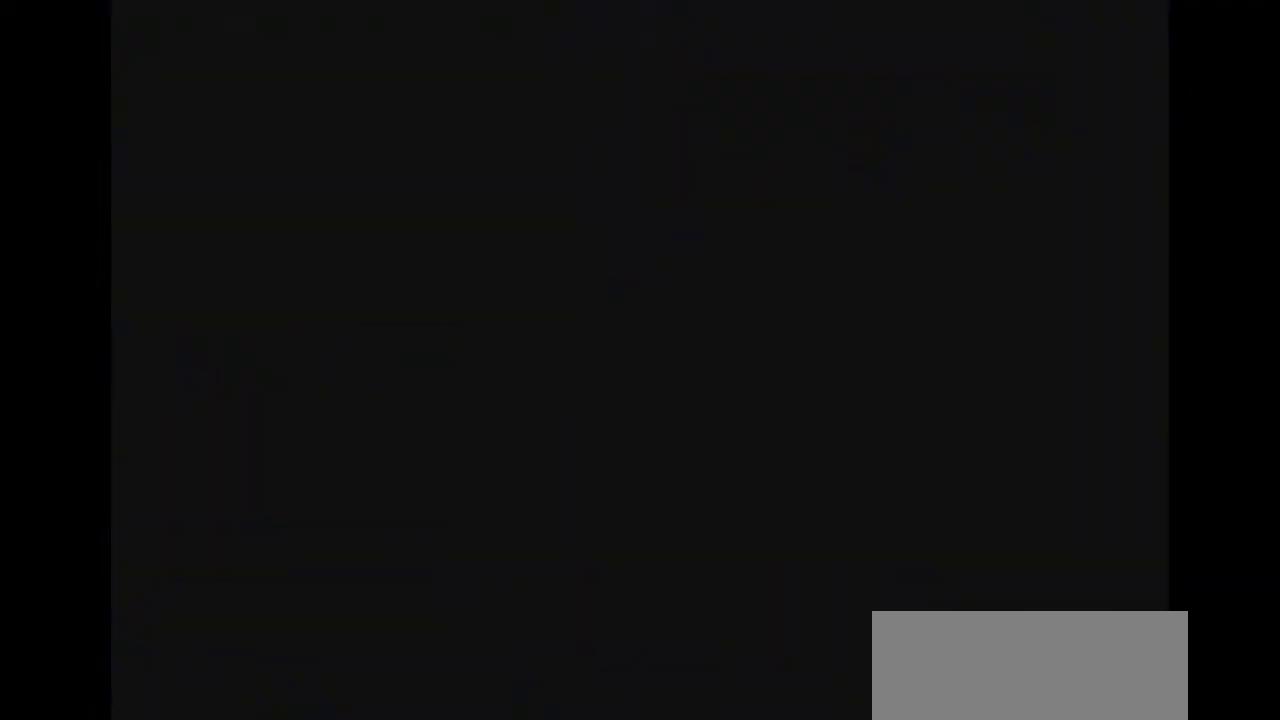
{"buttons": [], "left_stick": "center", "right_stick": "center", "events": []}
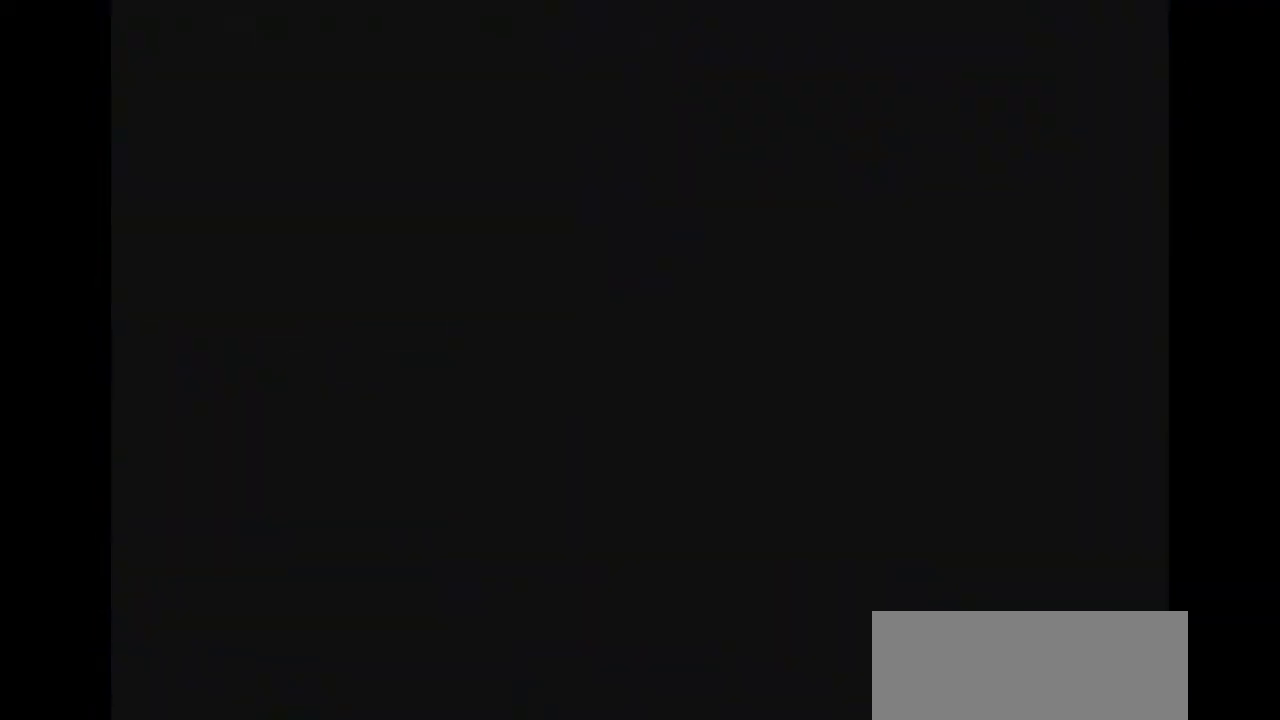
{"buttons": [], "left_stick": "center", "right_stick": "center", "events": []}
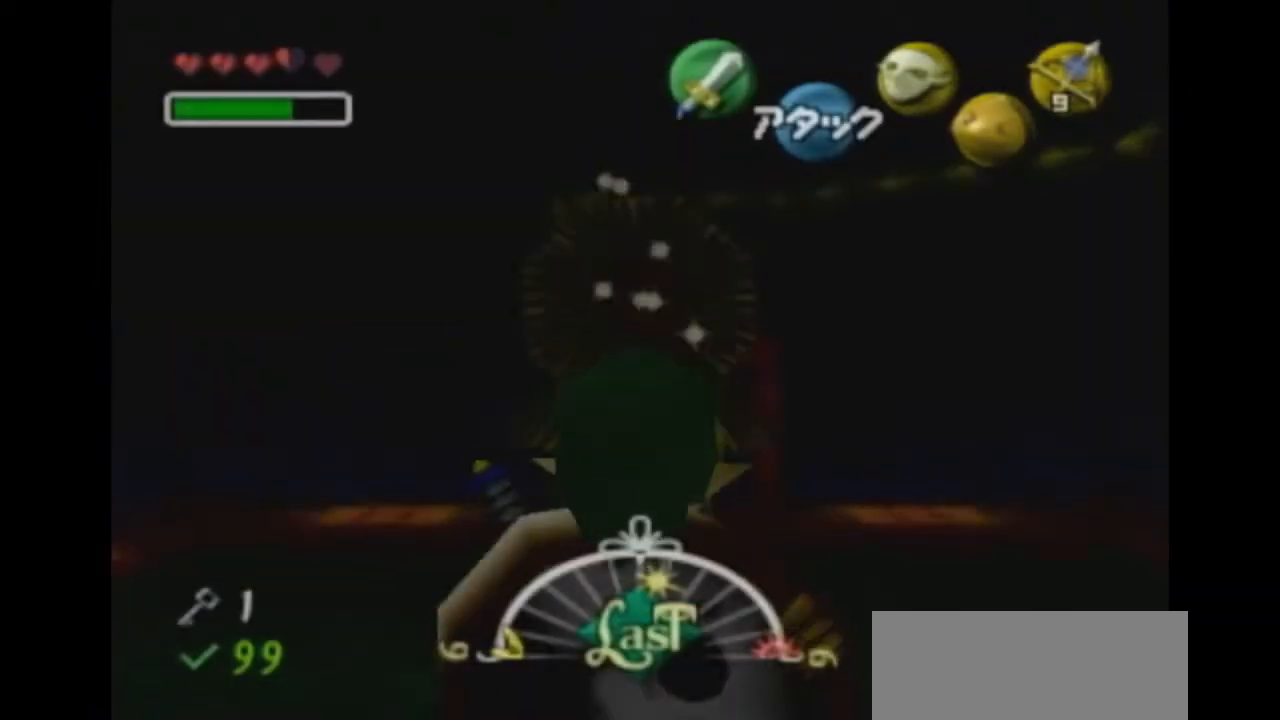
{"buttons": [], "left_stick": "center", "right_stick": "center", "events": [[400, "Y", "down"], [500, "Y", "up"]]}
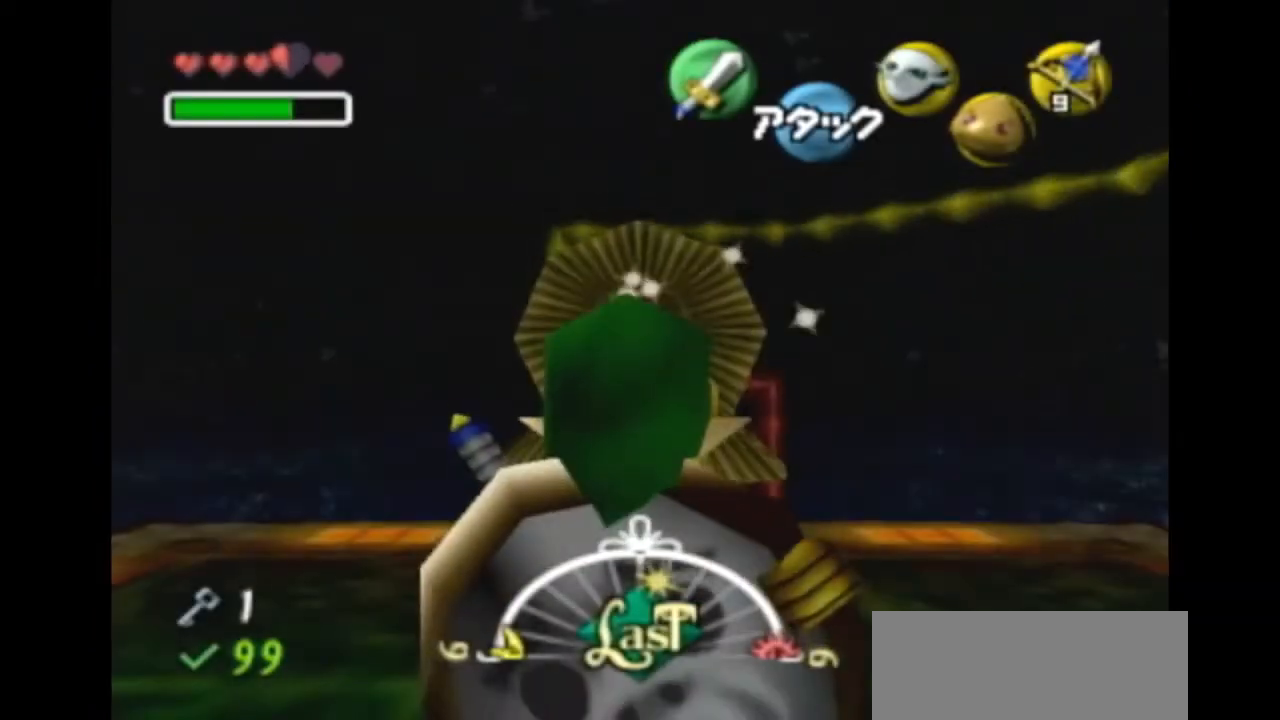
{"buttons": ["Y"], "left_stick": "up", "right_stick": "center", "events": [[67, "Y", "down"], [133, "Y", "up"], [200, "Y", "down"], [267, "Y", "up"], [333, "Y", "down"], [400, "Y", "up"], [467, "Y", "down"], [467, "left_stick", "up"]]}
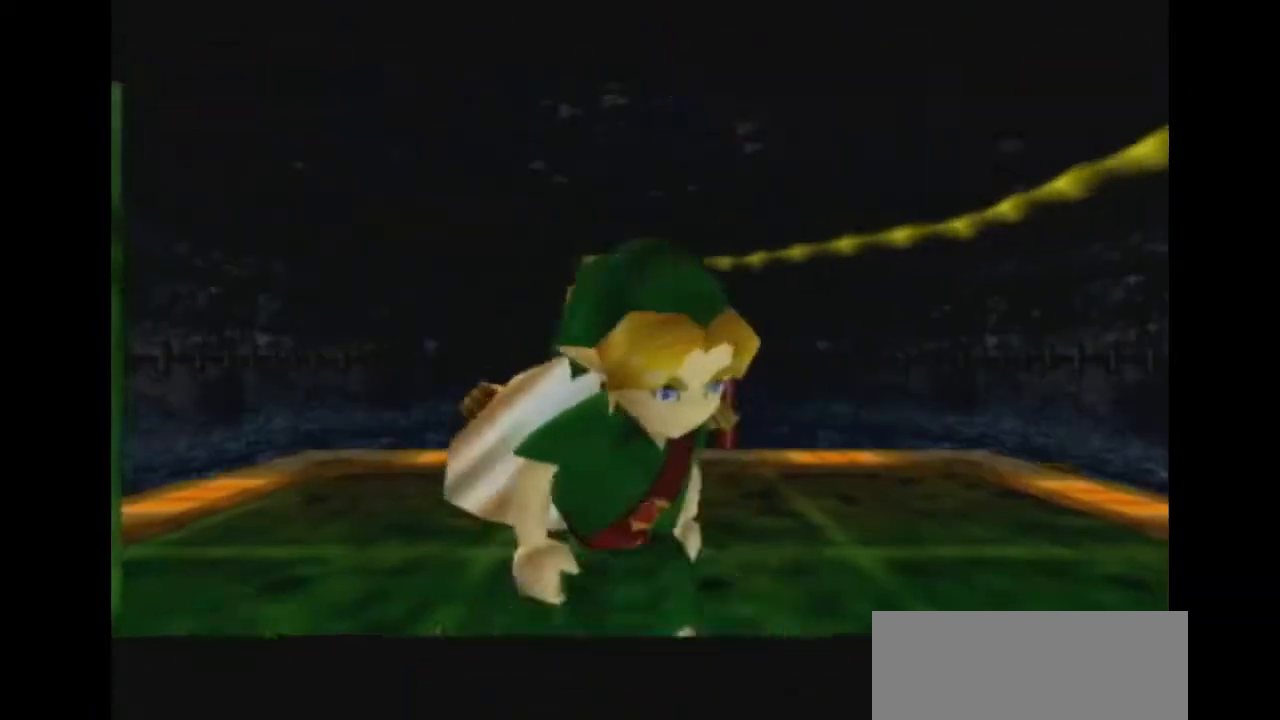
{"buttons": [], "left_stick": "up-right", "right_stick": "center", "events": [[33, "left_stick", "up-right"], [67, "Y", "up"], [133, "Y", "down"], [200, "Y", "up"]]}
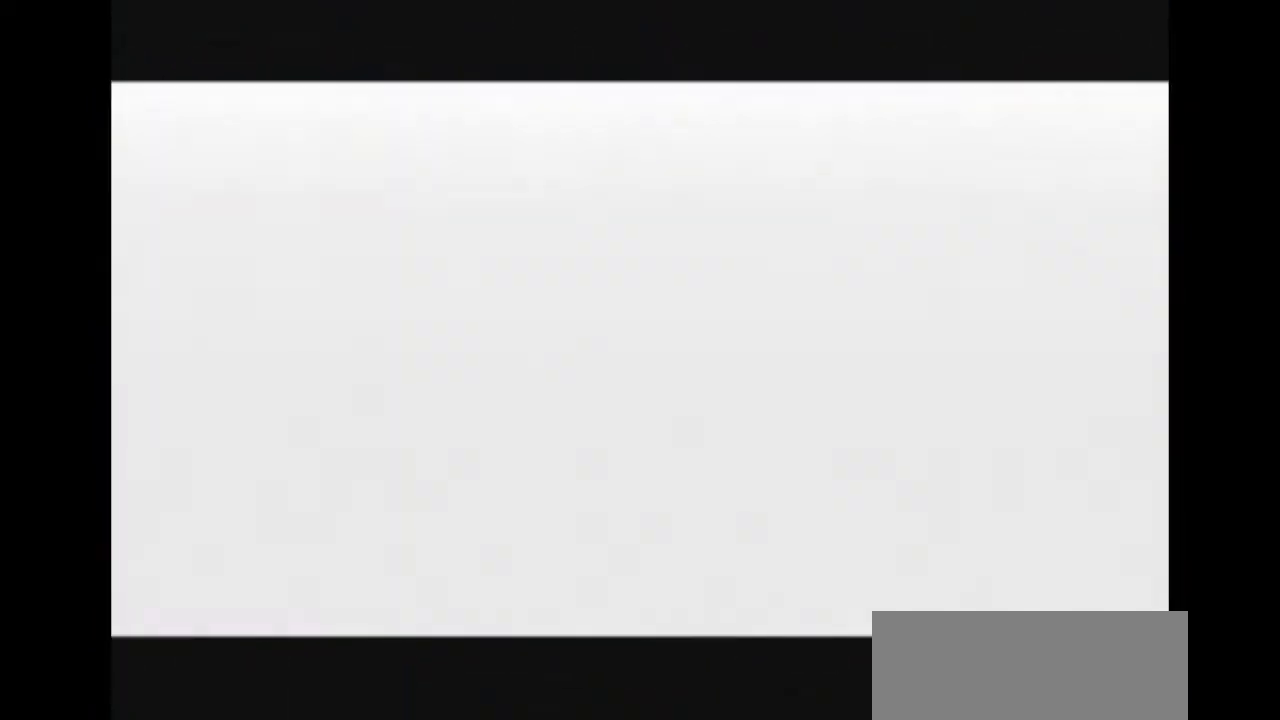
{"buttons": [], "left_stick": "up-right", "right_stick": "center", "events": []}
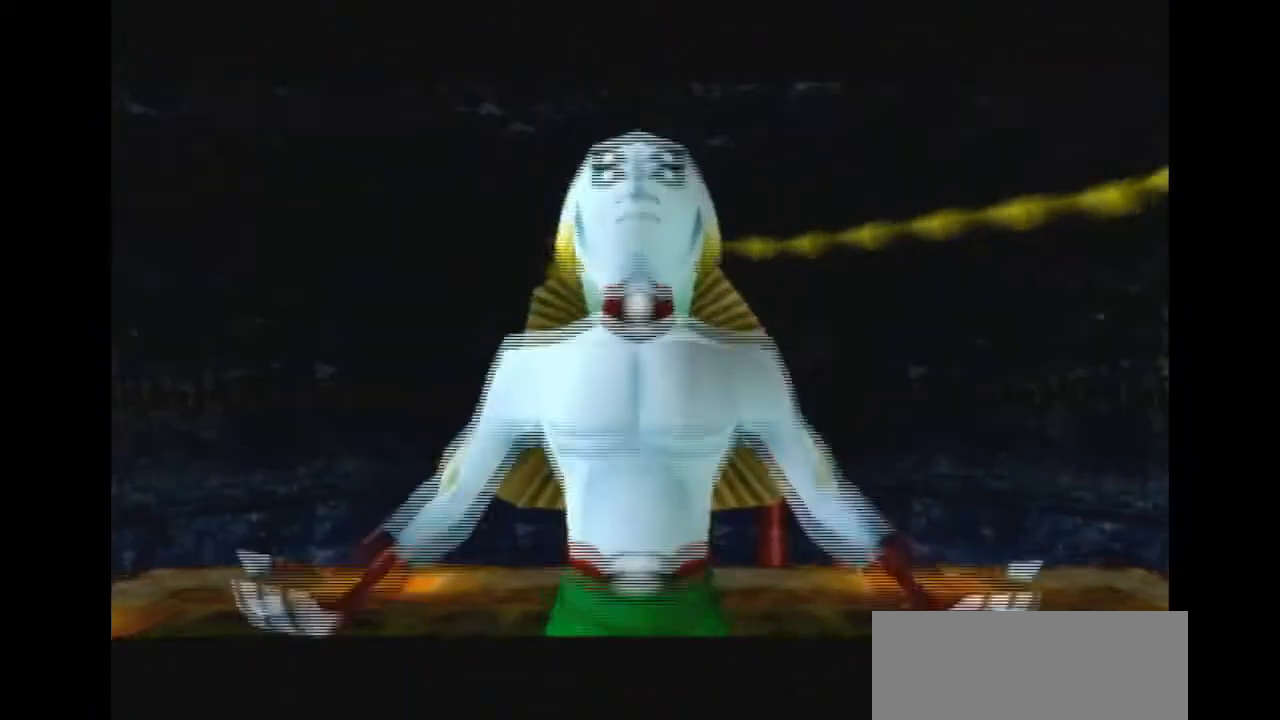
{"buttons": [], "left_stick": "up-right", "right_stick": "center", "events": []}
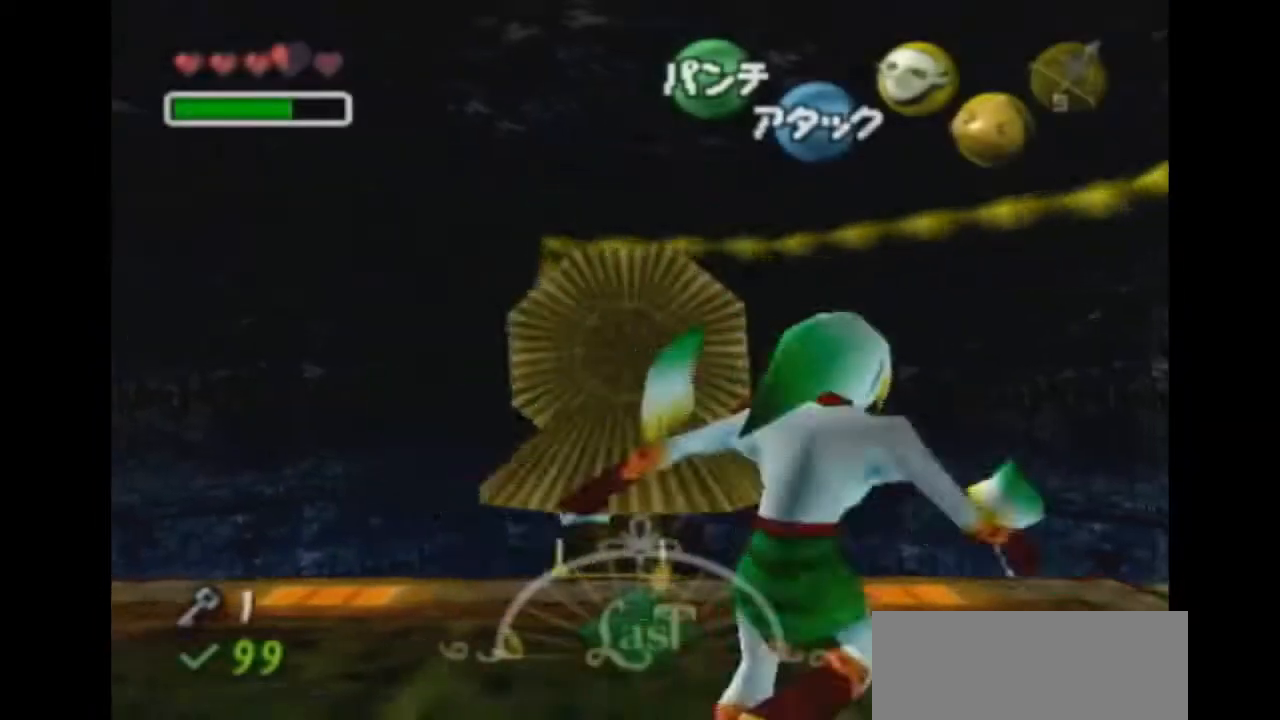
{"buttons": ["A"], "left_stick": "up-right", "right_stick": "center", "events": [[400, "A", "down"]]}
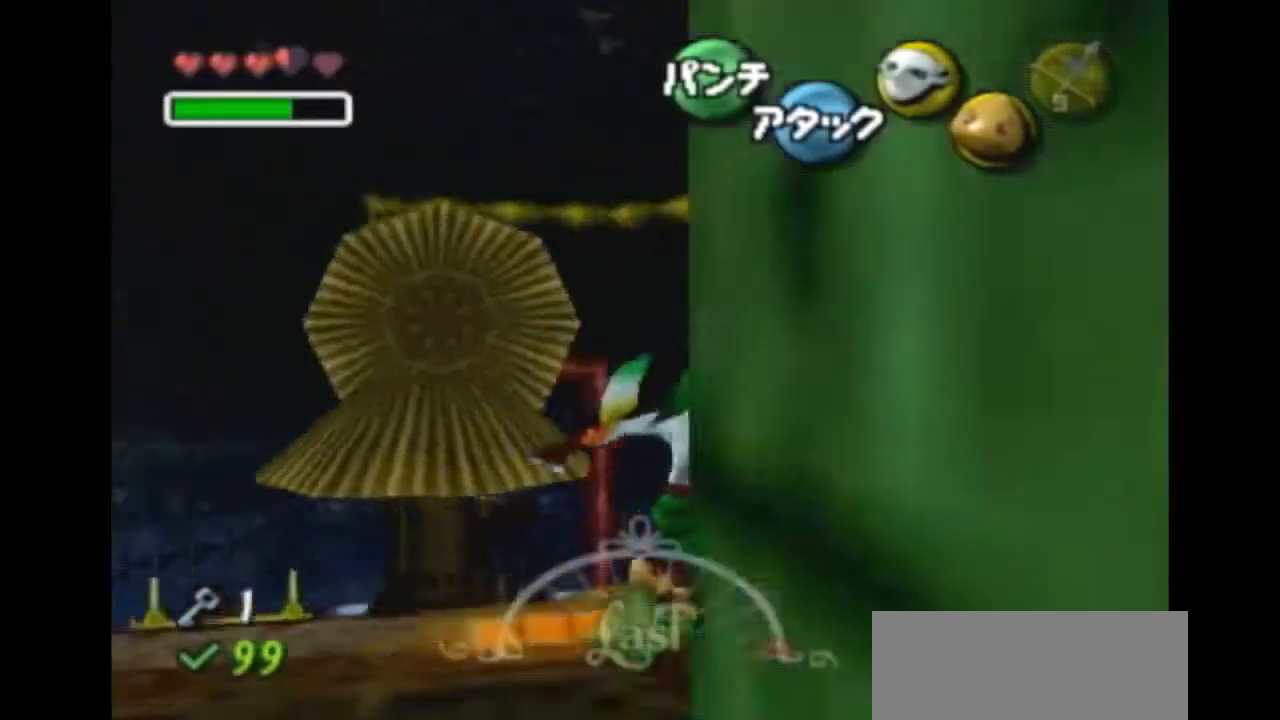
{"buttons": ["A"], "left_stick": "up", "right_stick": "center", "events": [[433, "left_stick", "up"]]}
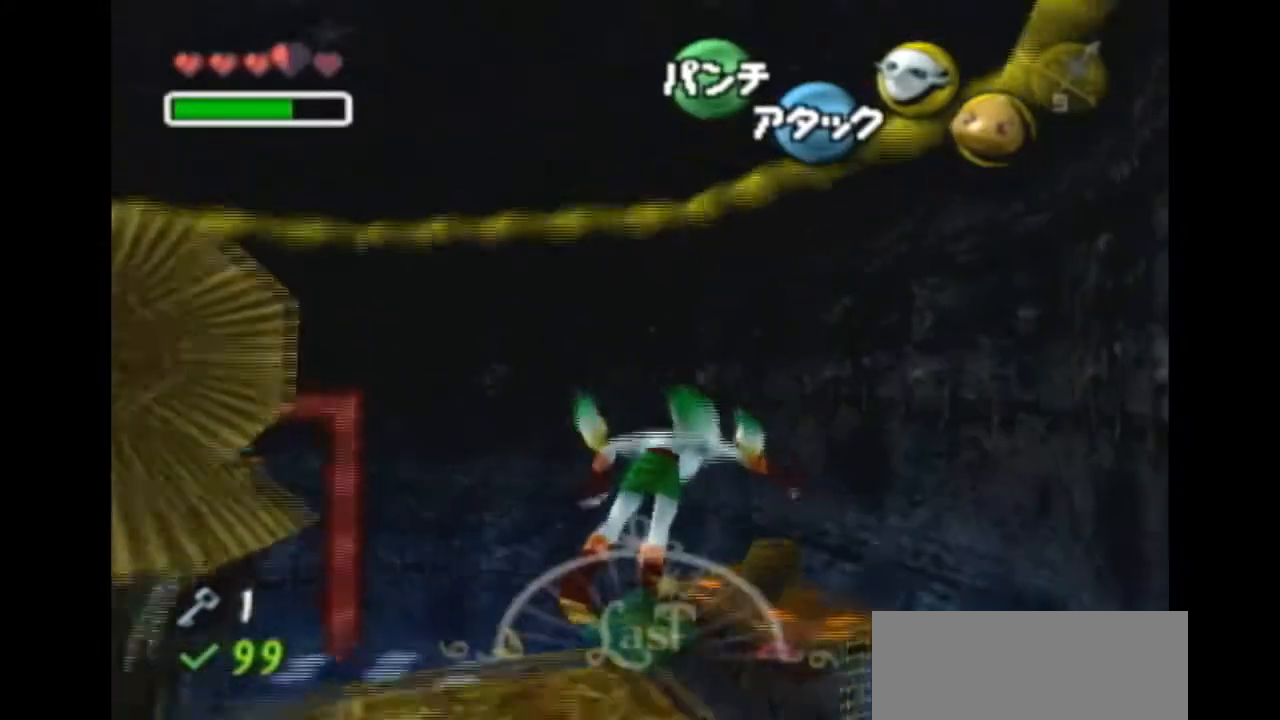
{"buttons": ["A"], "left_stick": "up-left", "right_stick": "center", "events": [[167, "left_stick", "up-left"]]}
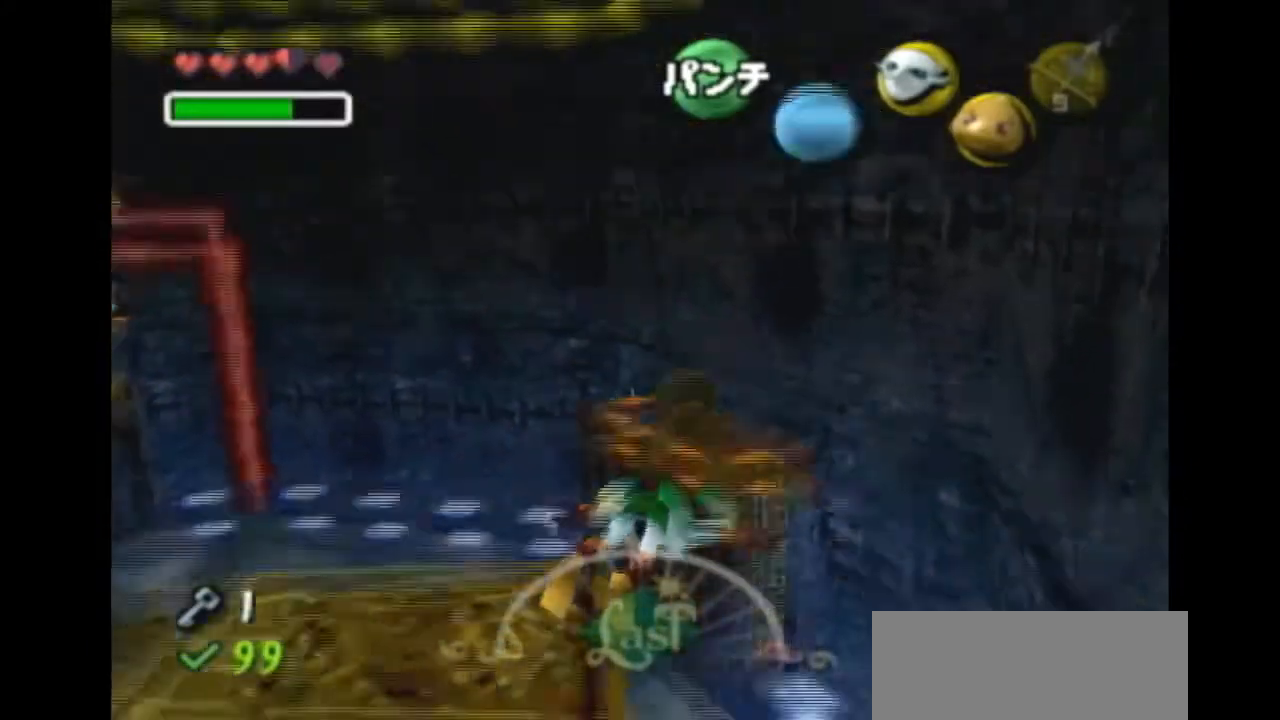
{"buttons": ["A"], "left_stick": "up-left", "right_stick": "center", "events": []}